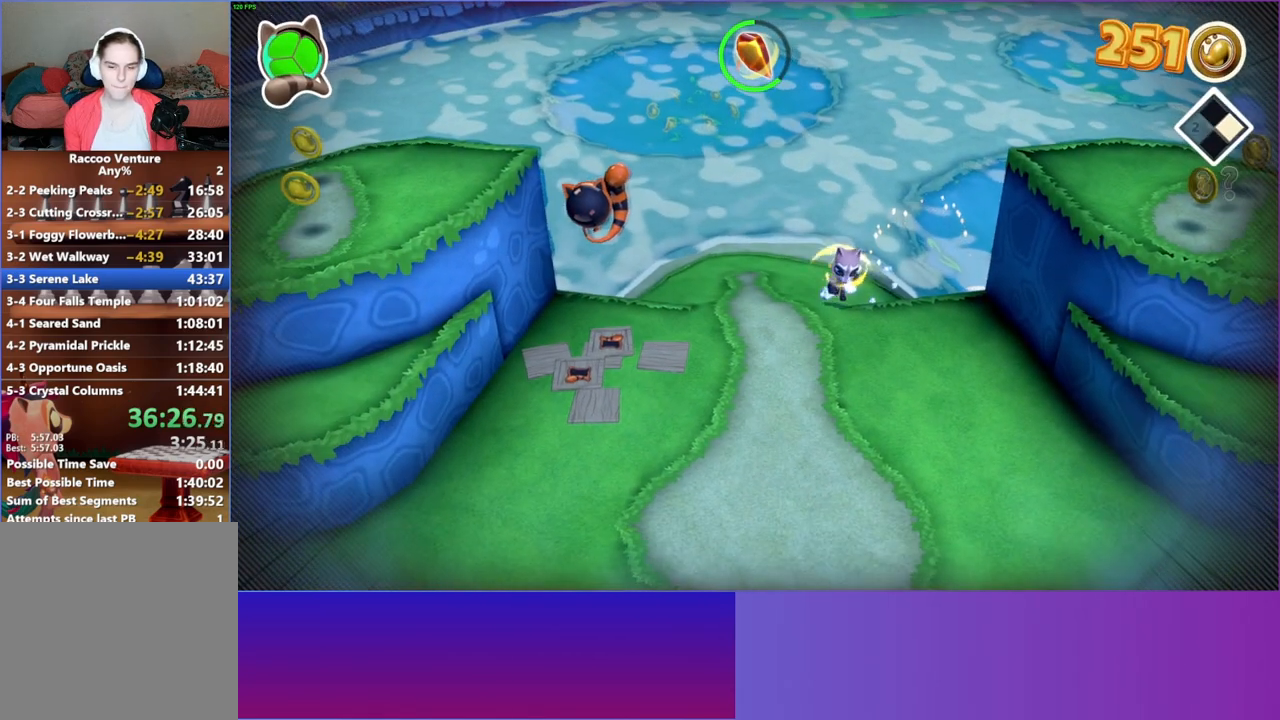
Gameplay with a controller (Xbox layout); each line is a JSON object with the inputs held at the frame after it. "events" lists button and stick changes between this image and that frame as [ms after this image, input, new state], when the widget could be followed in between. Not read: L3 R3.
{"buttons": [], "left_stick": "down", "right_stick": "center", "events": []}
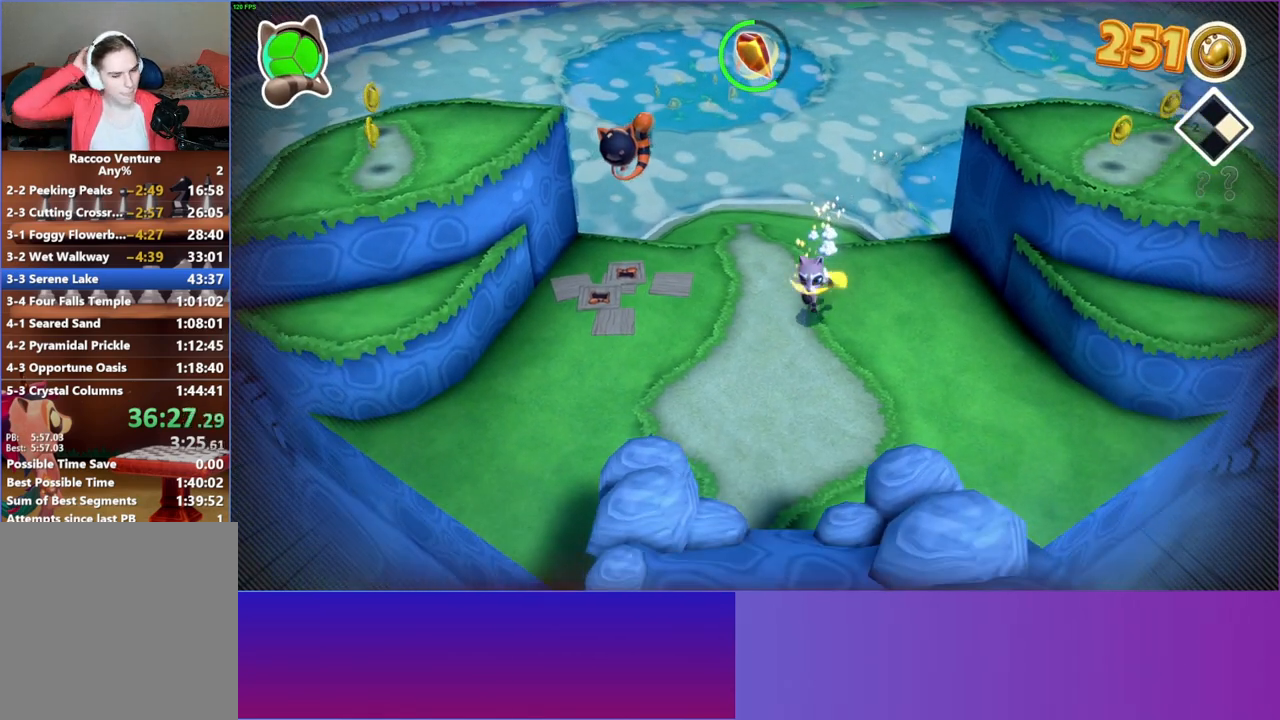
{"buttons": [], "left_stick": "down", "right_stick": "center", "events": []}
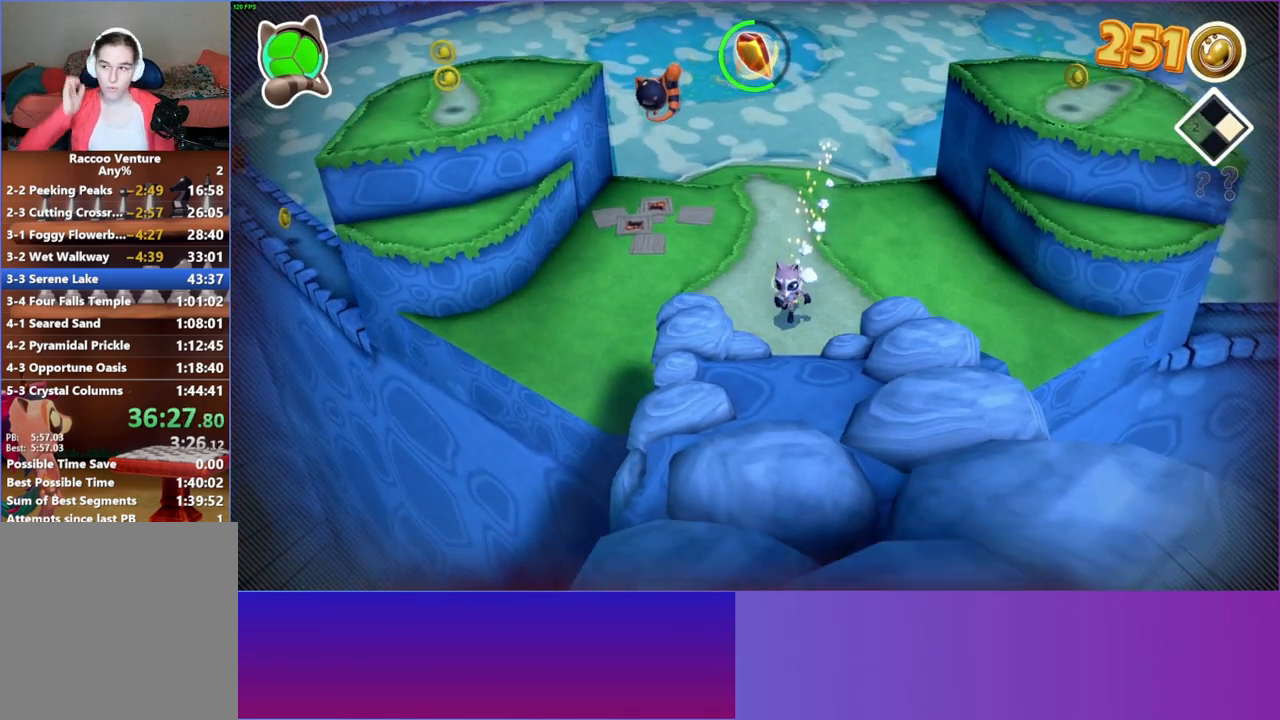
{"buttons": [], "left_stick": "down", "right_stick": "center", "events": []}
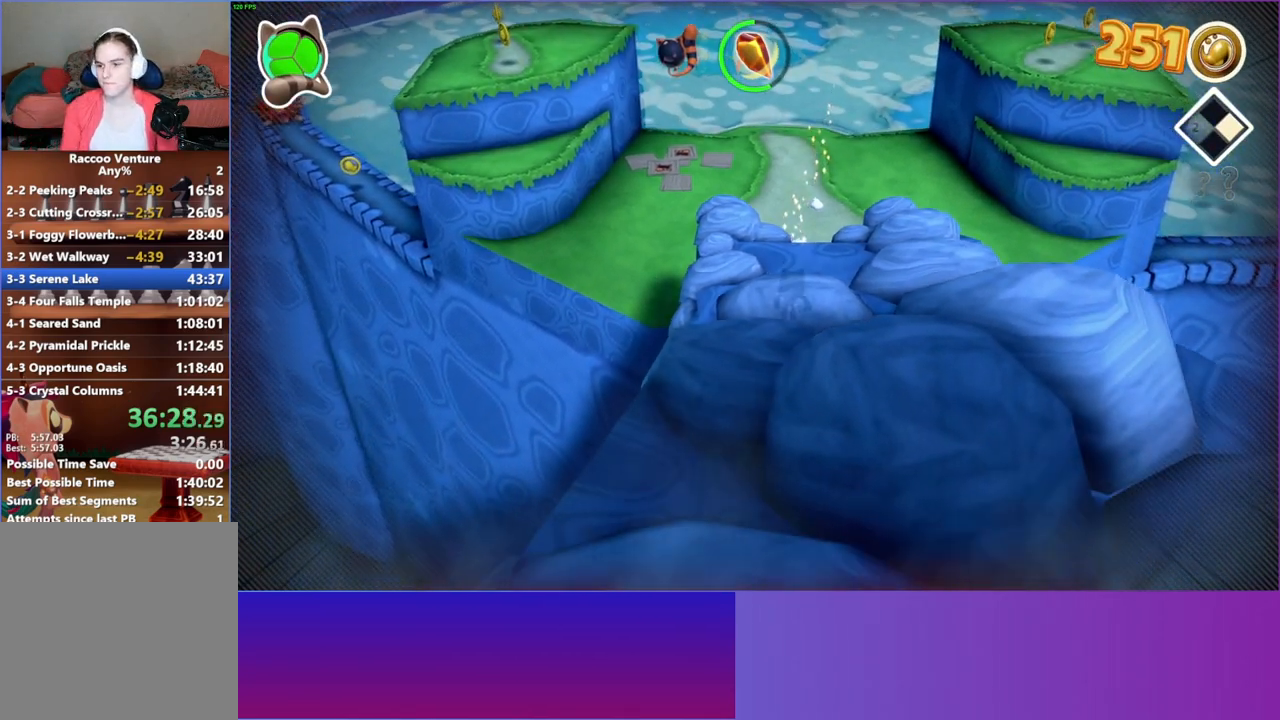
{"buttons": [], "left_stick": "down", "right_stick": "center", "events": [[367, "Y", "down"], [483, "Y", "up"]]}
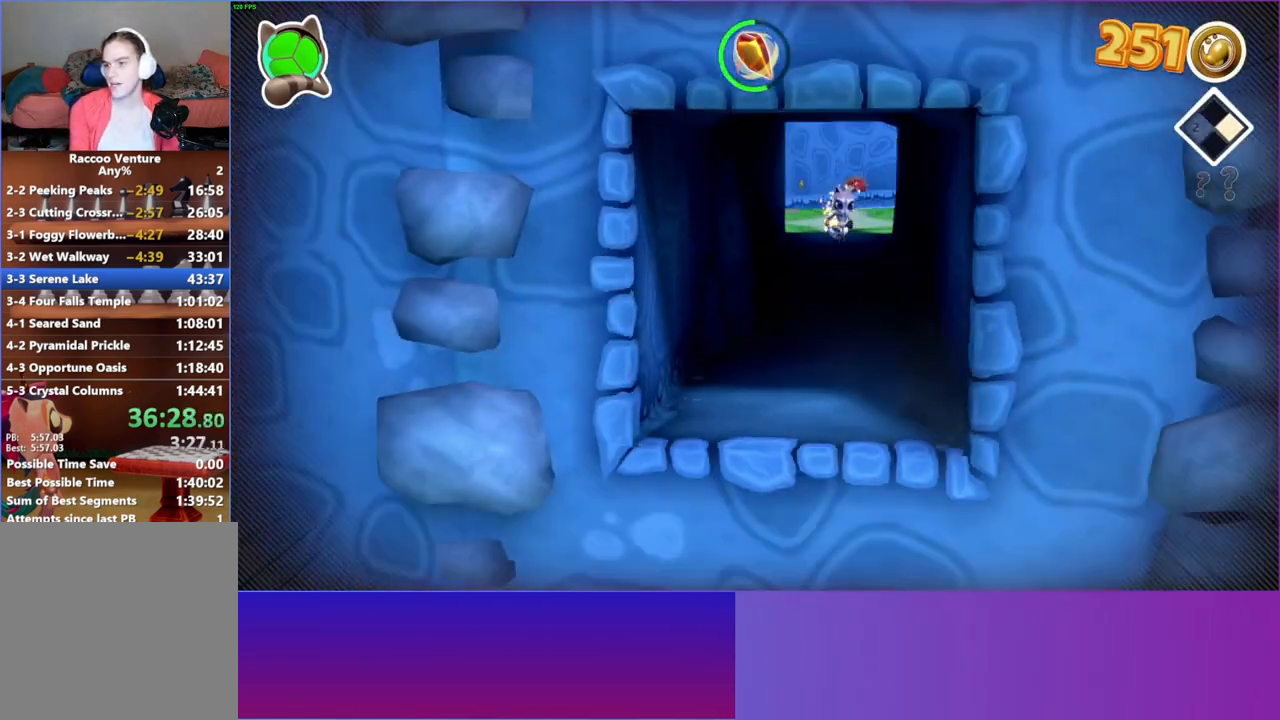
{"buttons": [], "left_stick": "down", "right_stick": "center", "events": []}
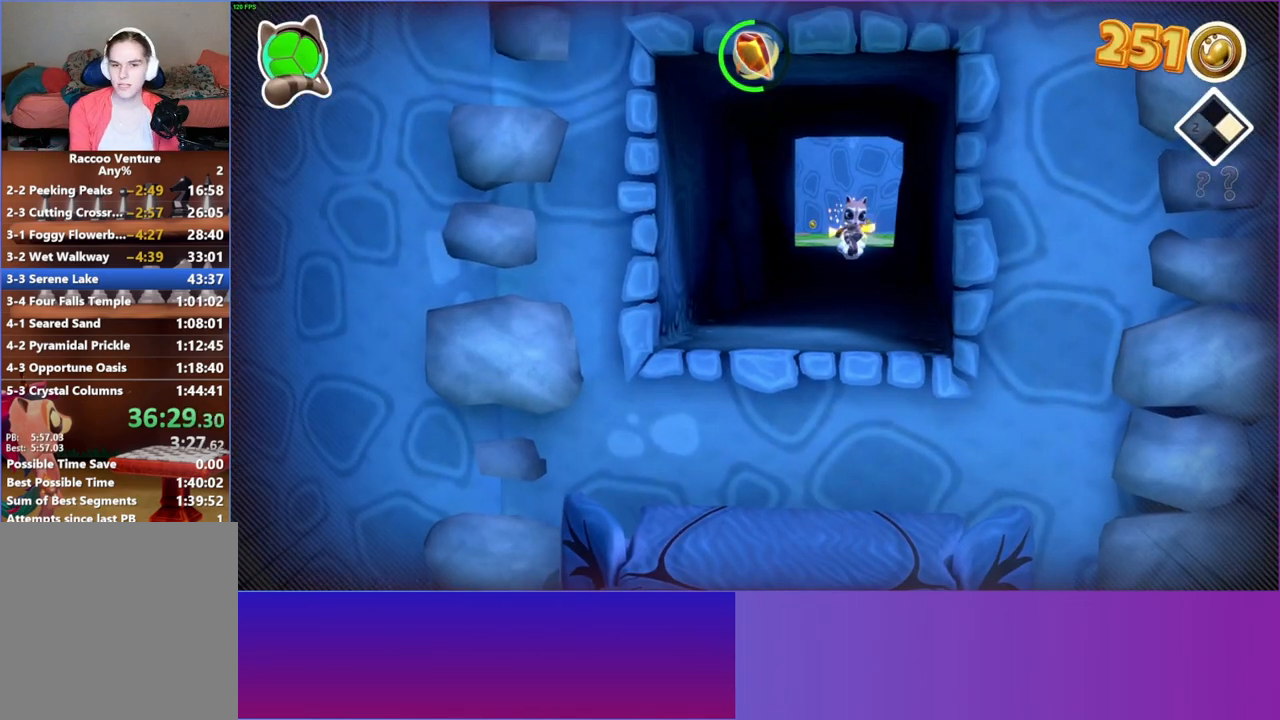
{"buttons": [], "left_stick": "down", "right_stick": "center", "events": []}
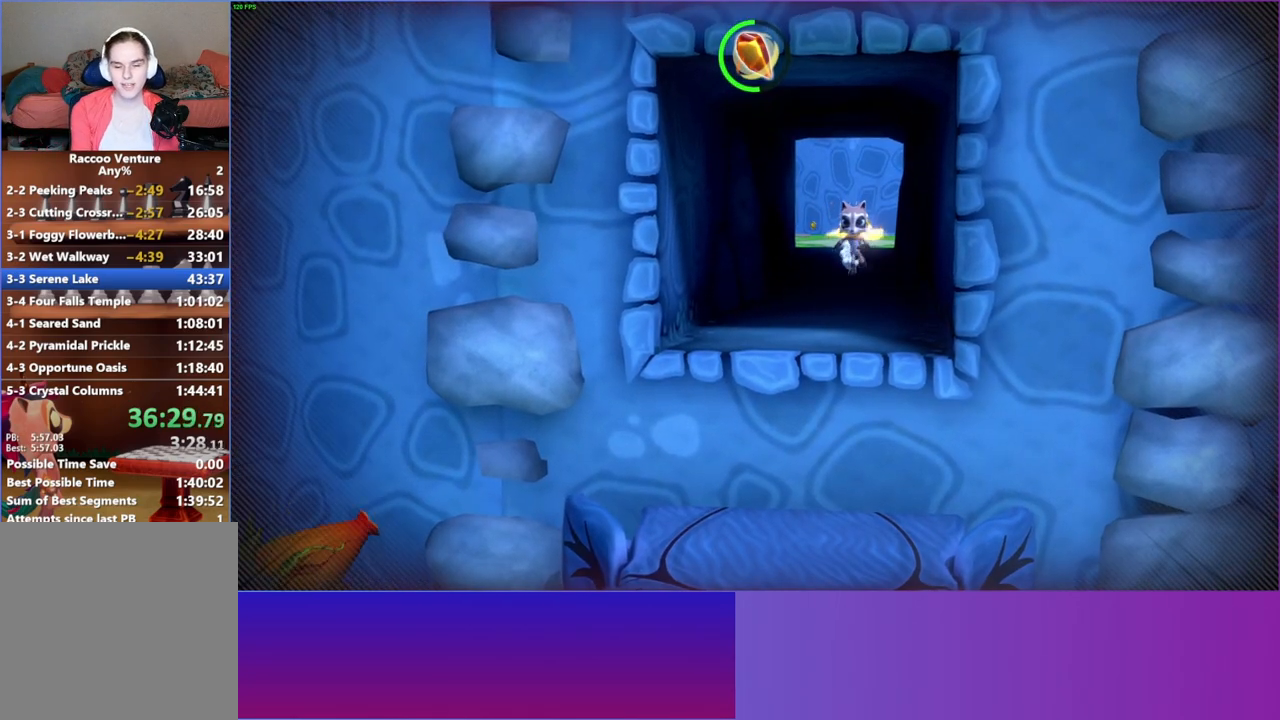
{"buttons": [], "left_stick": "down", "right_stick": "center", "events": []}
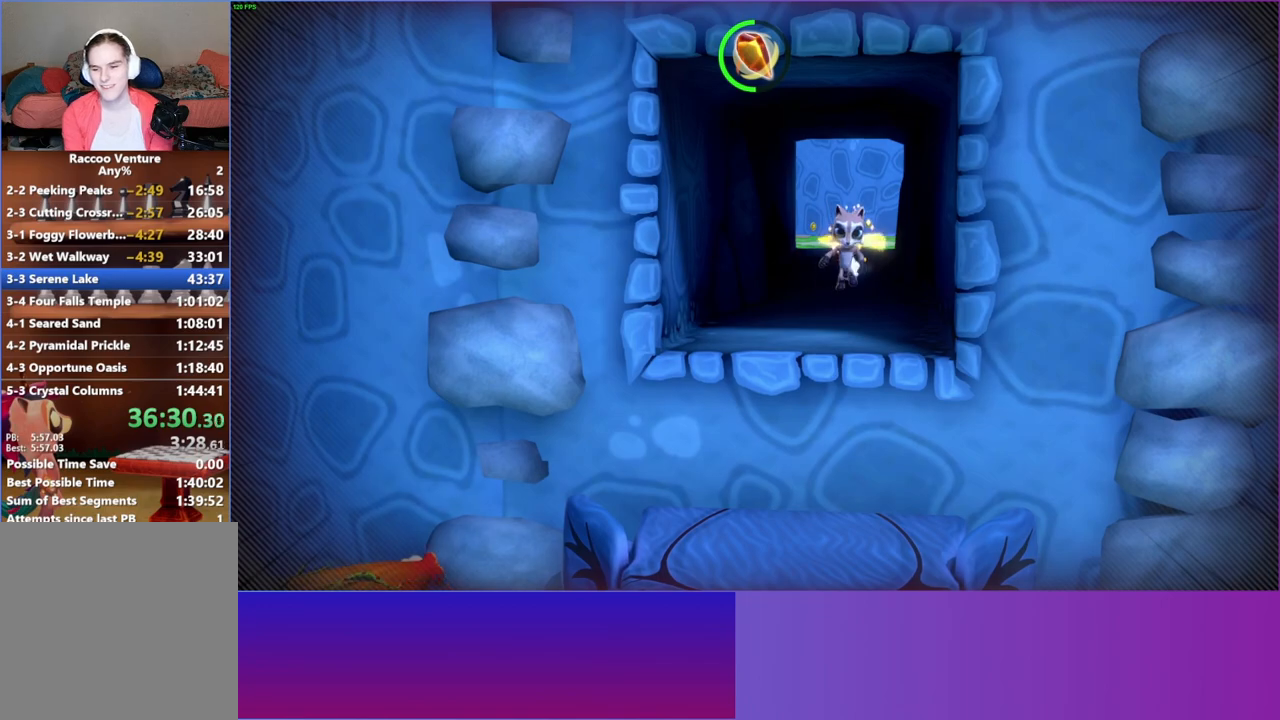
{"buttons": [], "left_stick": "down", "right_stick": "center", "events": [[283, "Y", "down"], [417, "Y", "up"]]}
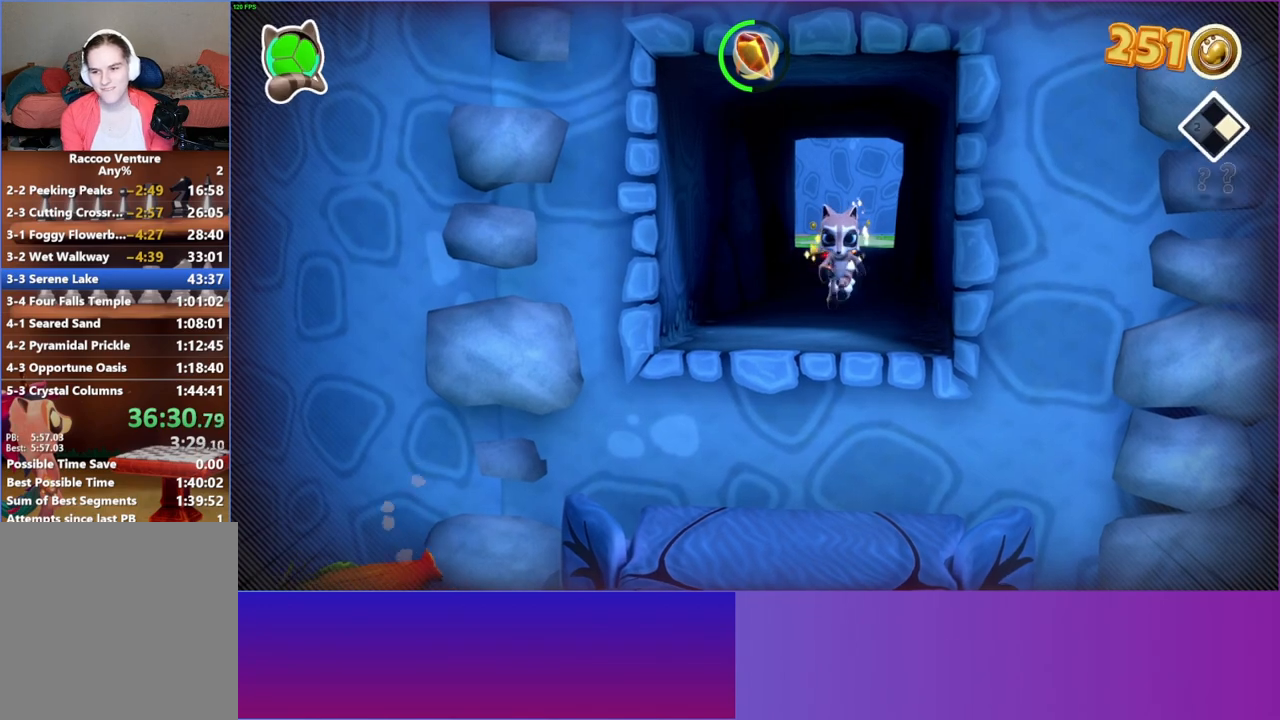
{"buttons": [], "left_stick": "down", "right_stick": "center", "events": []}
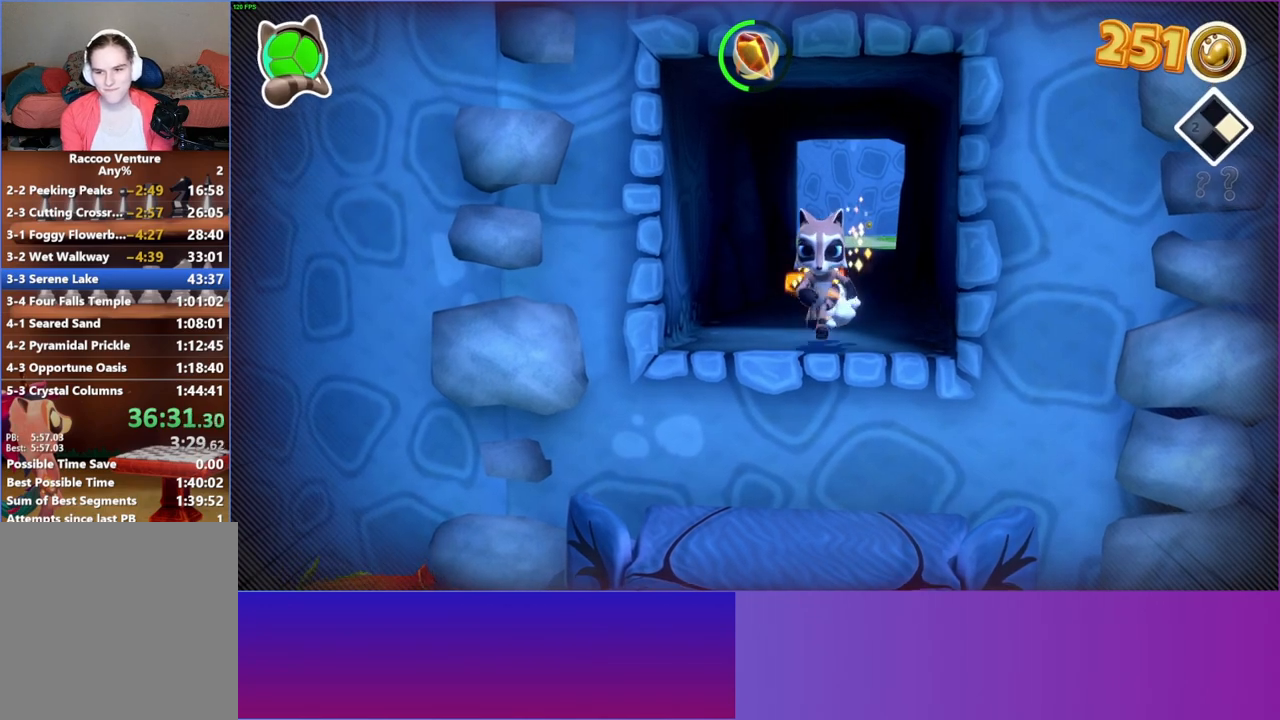
{"buttons": [], "left_stick": "down", "right_stick": "center", "events": []}
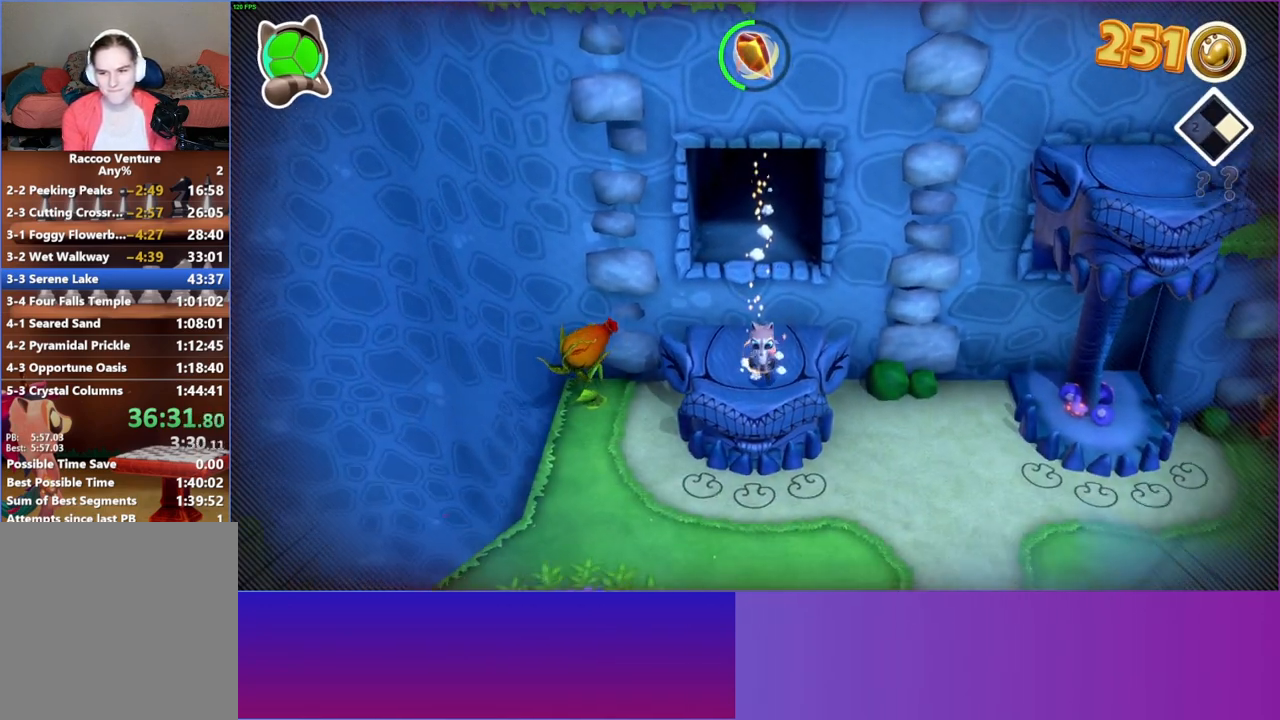
{"buttons": [], "left_stick": "down", "right_stick": "center", "events": []}
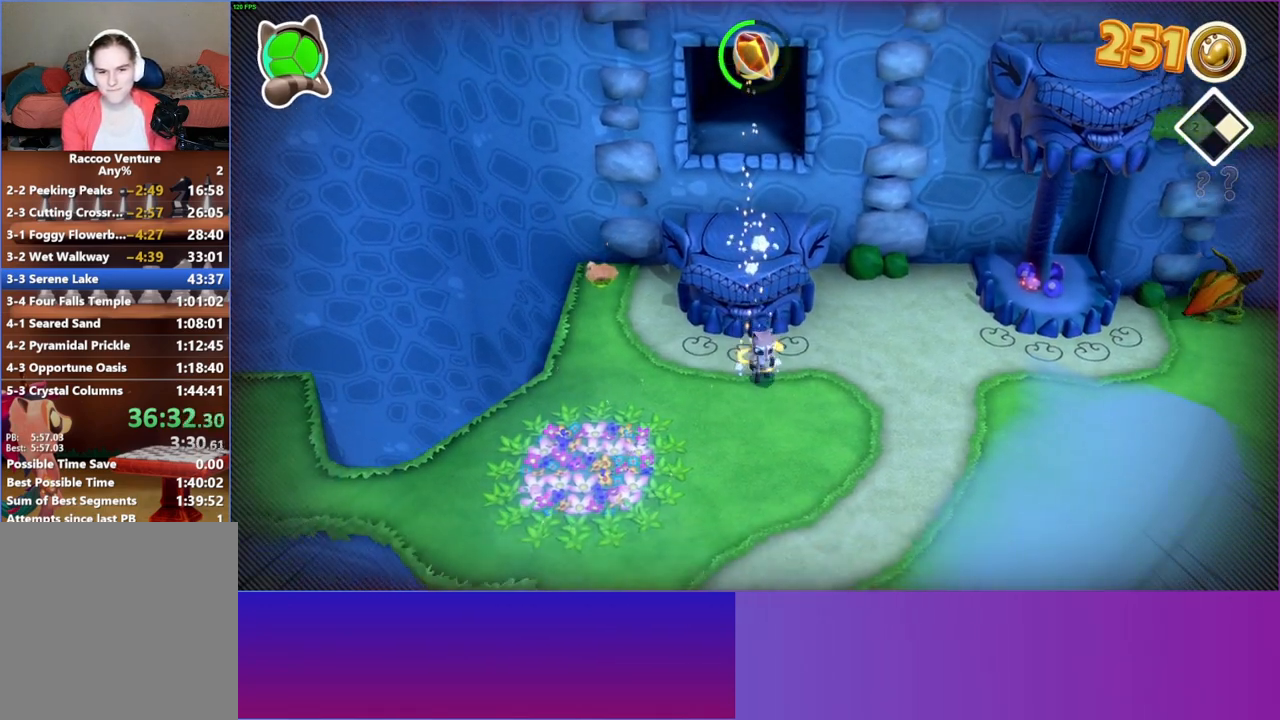
{"buttons": [], "left_stick": "down", "right_stick": "center", "events": [[217, "Y", "down"], [317, "Y", "up"]]}
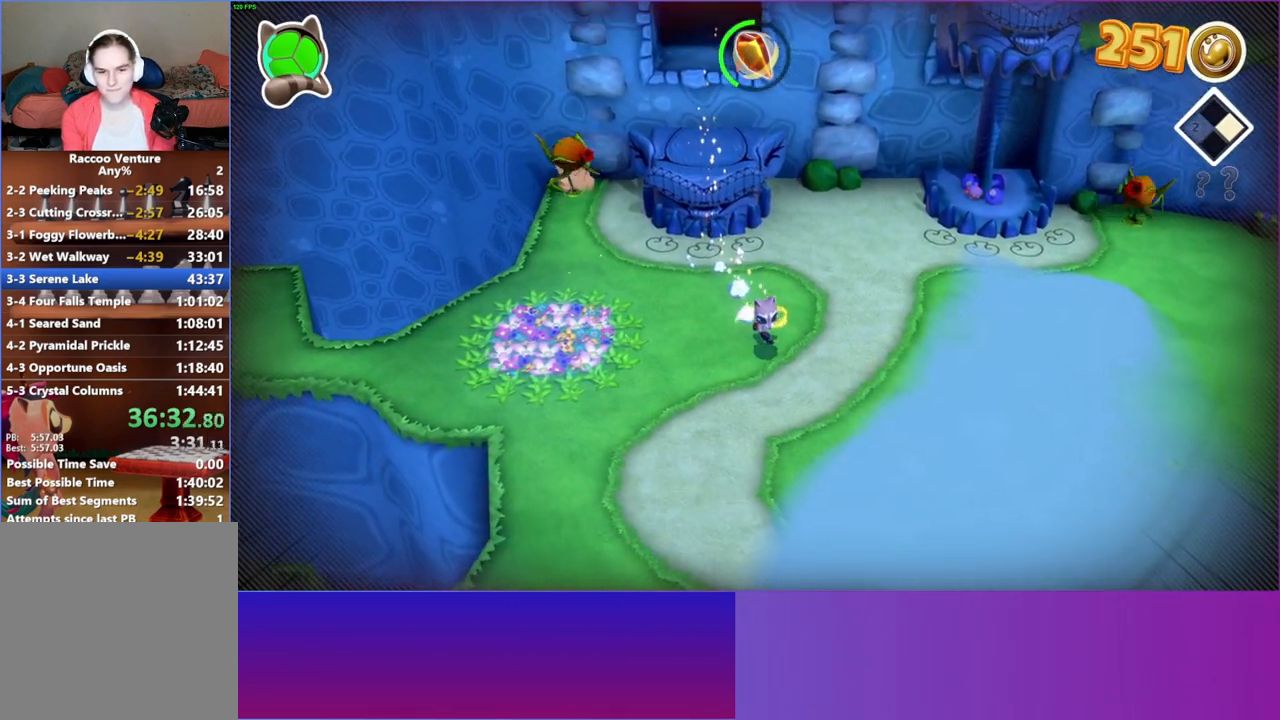
{"buttons": [], "left_stick": "down", "right_stick": "center", "events": []}
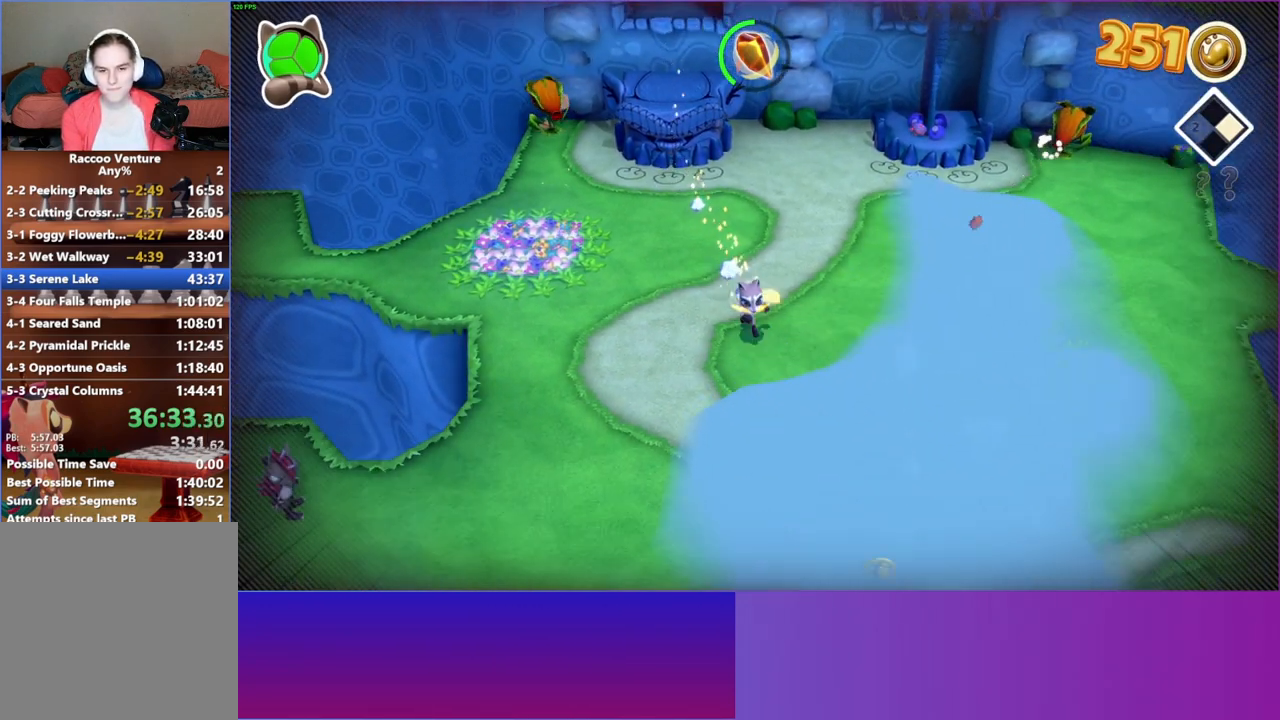
{"buttons": [], "left_stick": "down", "right_stick": "center", "events": []}
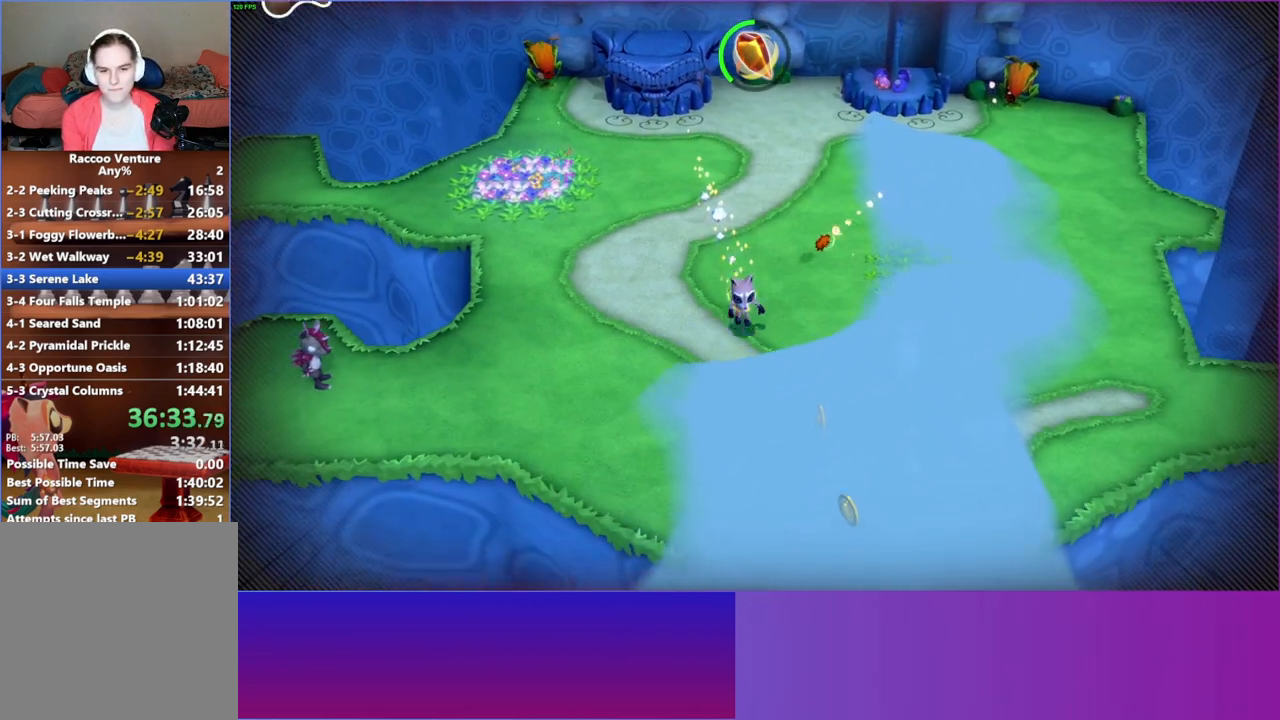
{"buttons": ["Y"], "left_stick": "down-right", "right_stick": "center", "events": [[67, "A", "down"], [233, "left_stick", "down-right"], [317, "A", "up"], [450, "Y", "down"]]}
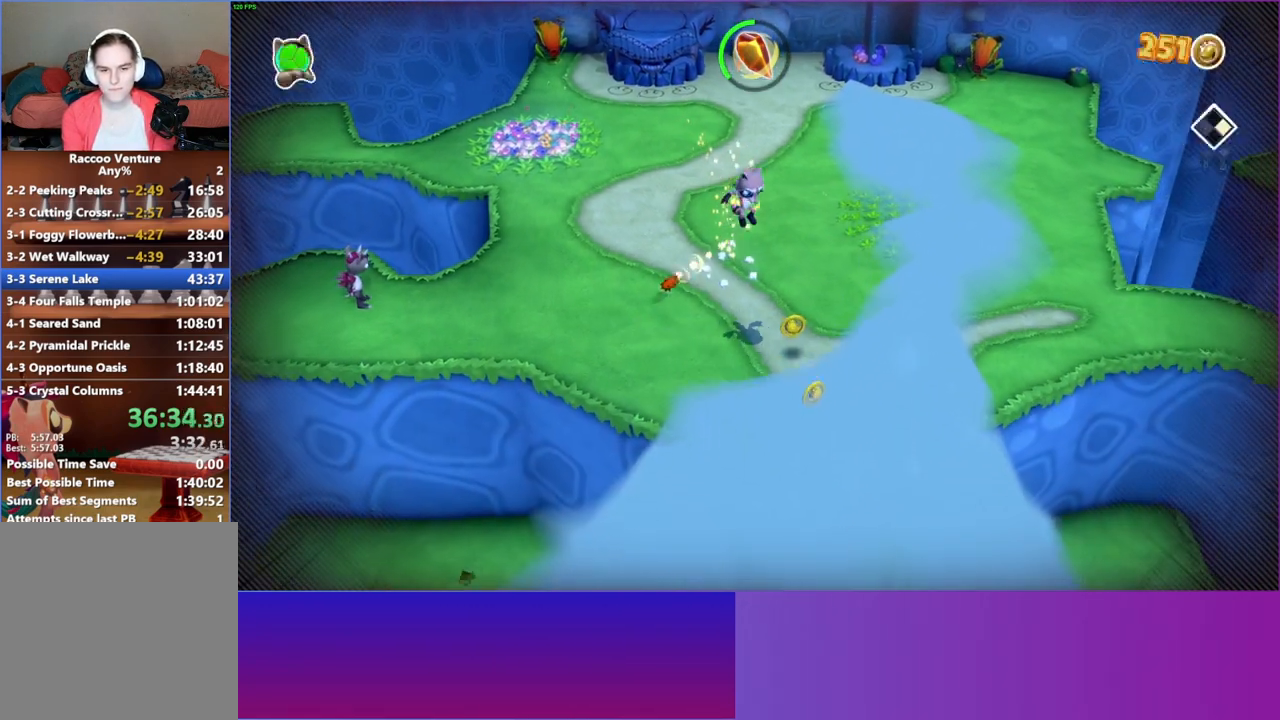
{"buttons": [], "left_stick": "down", "right_stick": "center", "events": [[67, "Y", "up"], [167, "left_stick", "down"]]}
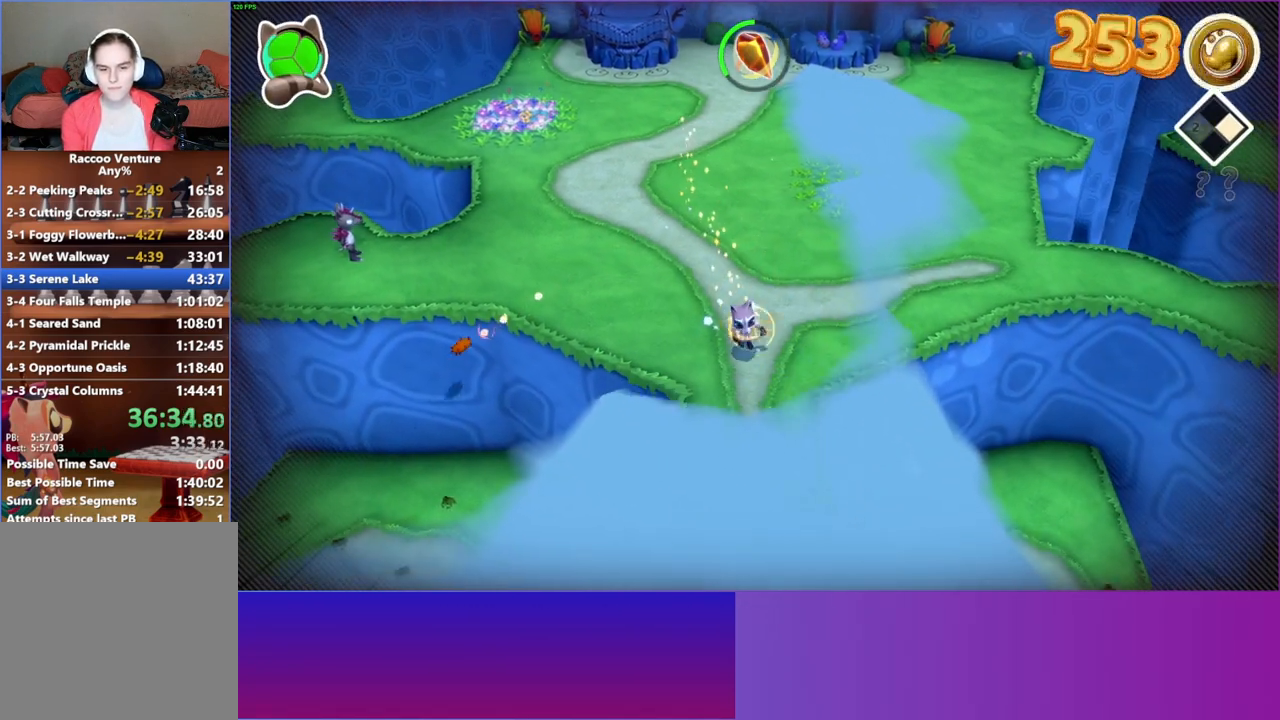
{"buttons": [], "left_stick": "down", "right_stick": "center", "events": []}
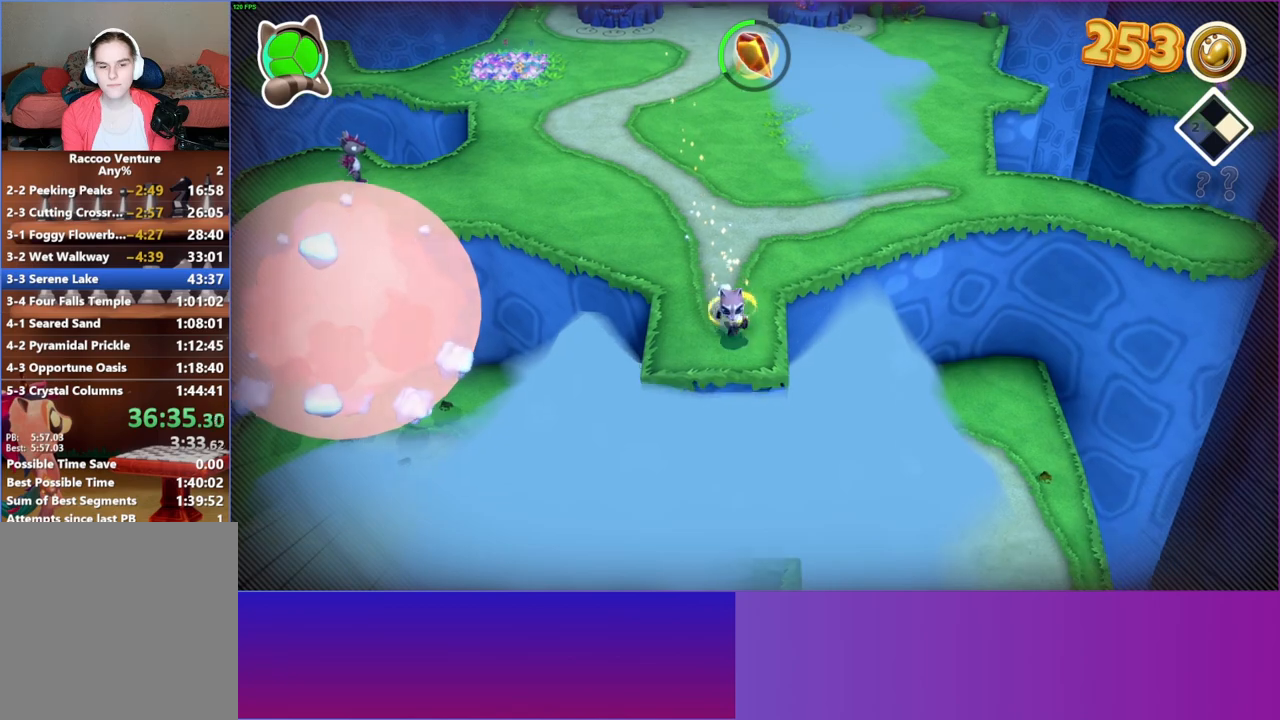
{"buttons": [], "left_stick": "down", "right_stick": "center", "events": [[367, "A", "down"], [500, "A", "up"]]}
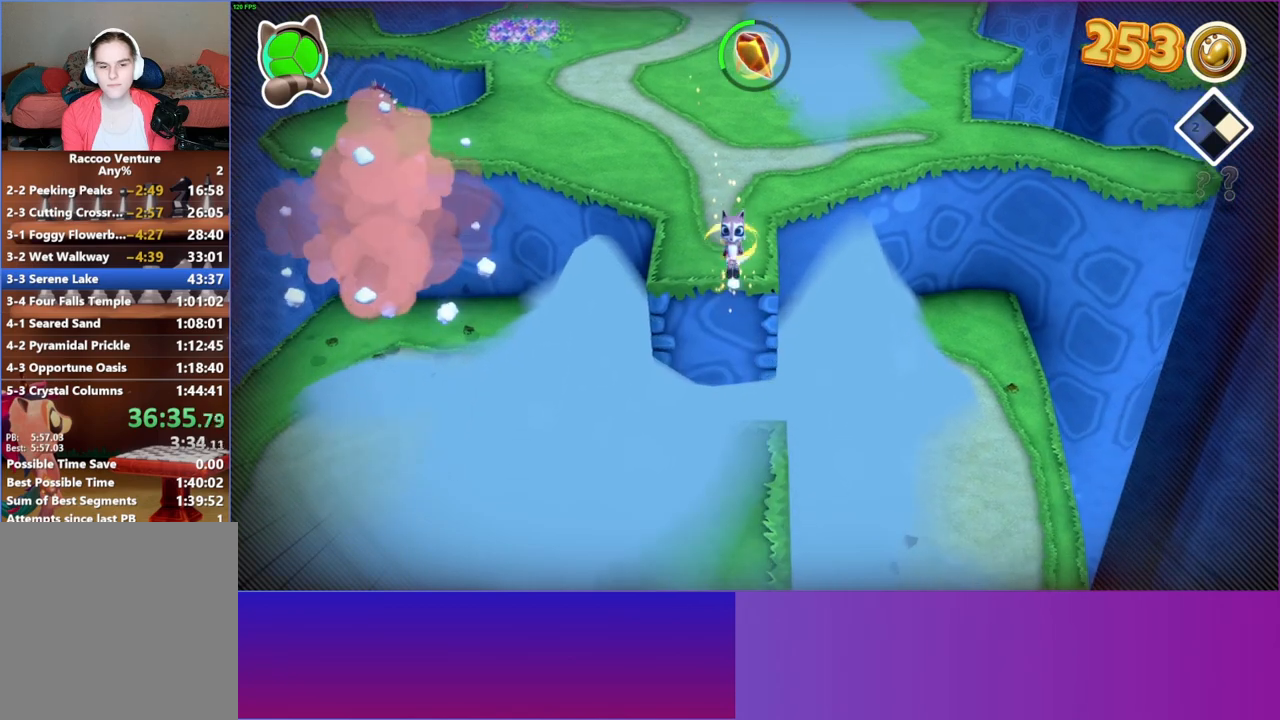
{"buttons": [], "left_stick": "down", "right_stick": "center", "events": [[150, "Y", "down"], [317, "Y", "up"]]}
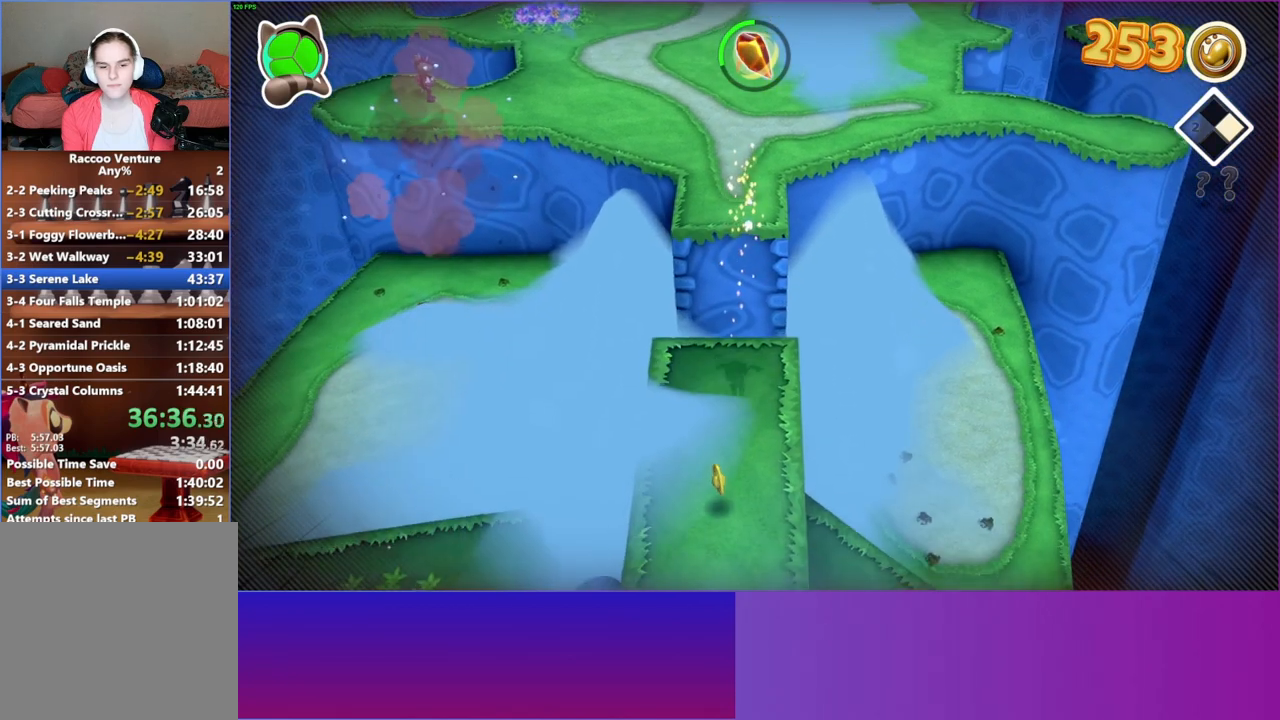
{"buttons": ["A"], "left_stick": "down-right", "right_stick": "center", "events": [[317, "A", "down"], [383, "left_stick", "down-right"]]}
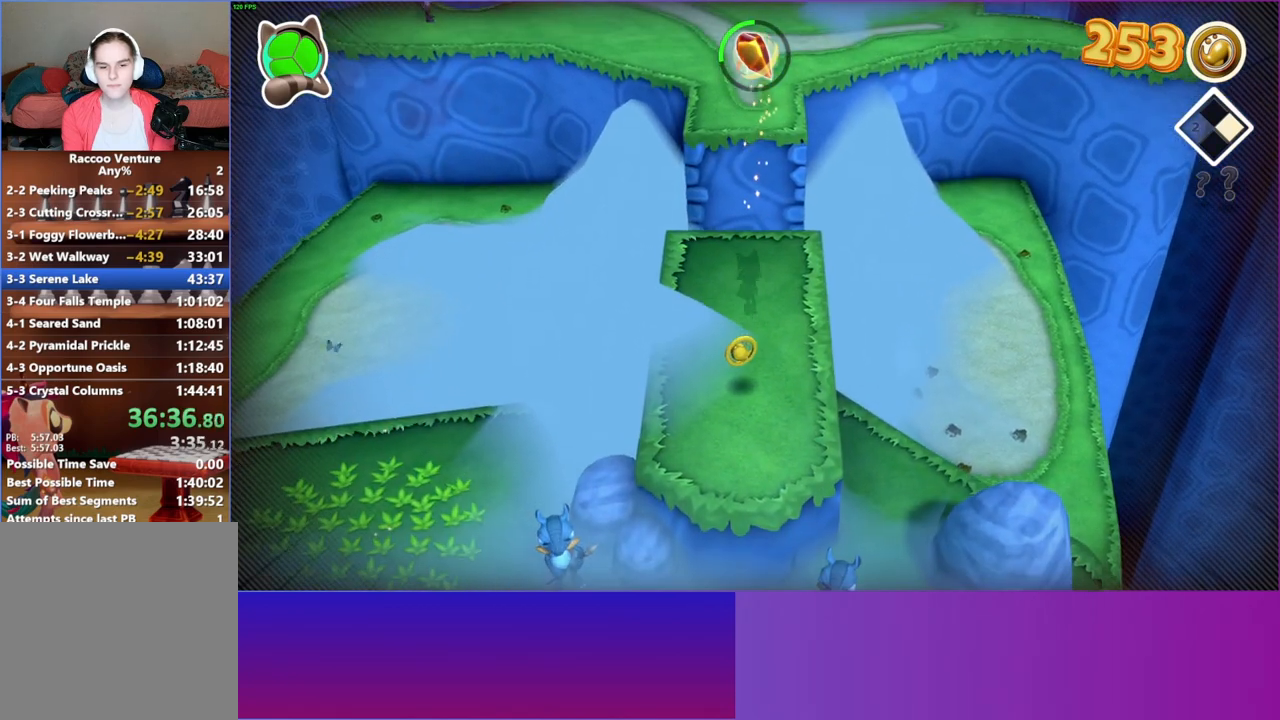
{"buttons": [], "left_stick": "down", "right_stick": "center", "events": [[50, "A", "up"], [450, "left_stick", "down"]]}
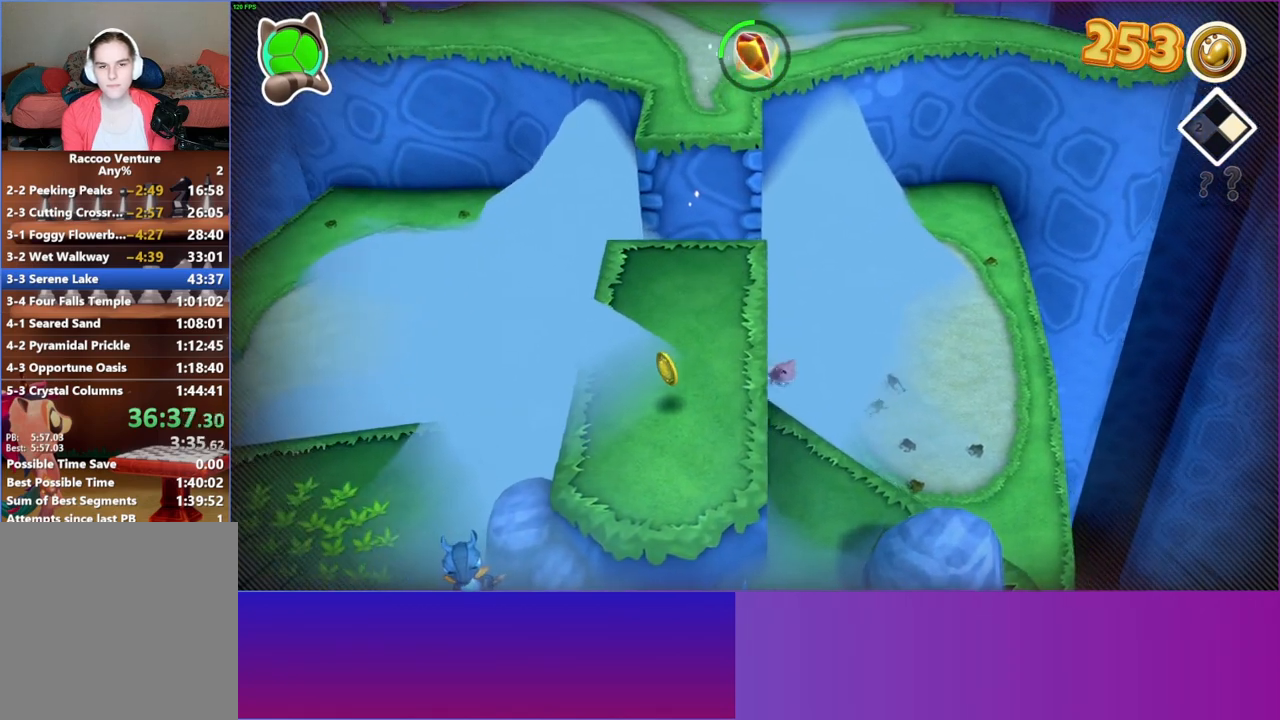
{"buttons": ["A"], "left_stick": "down", "right_stick": "center", "events": [[83, "A", "down"]]}
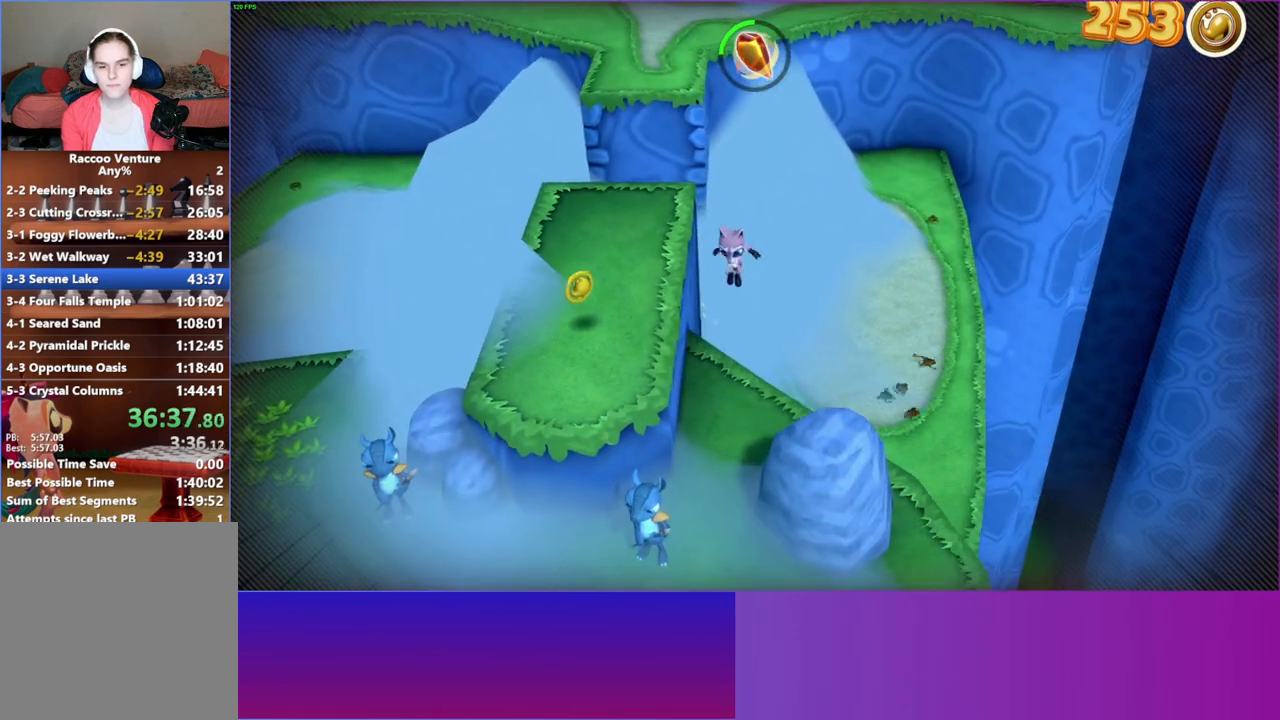
{"buttons": [], "left_stick": "down", "right_stick": "center", "events": [[183, "A", "up"]]}
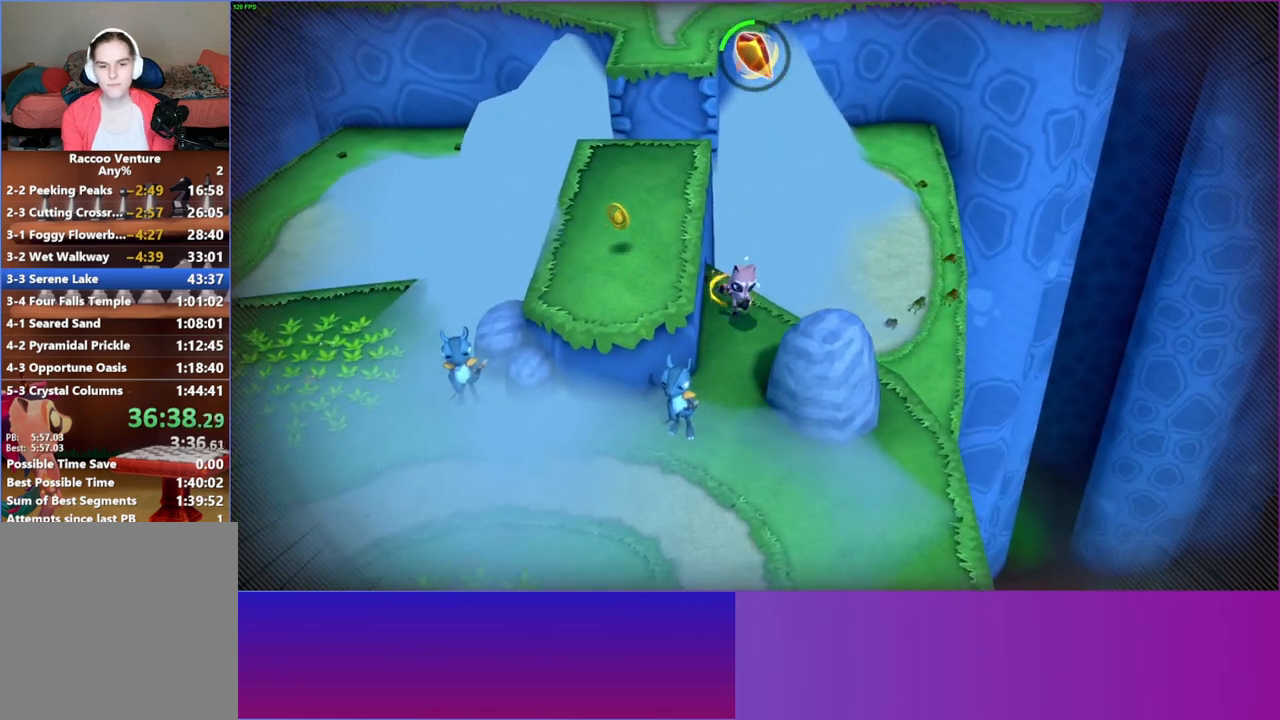
{"buttons": [], "left_stick": "down", "right_stick": "center", "events": []}
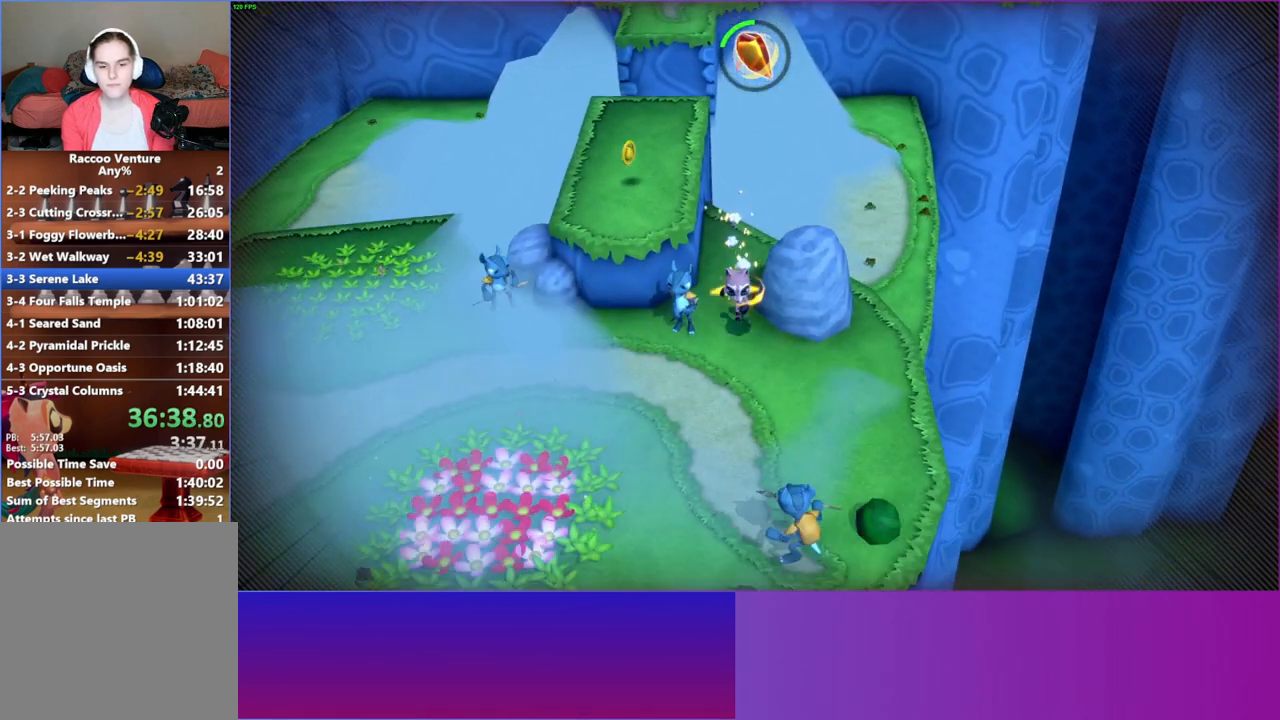
{"buttons": [], "left_stick": "down-right", "right_stick": "center", "events": [[67, "left_stick", "down-right"]]}
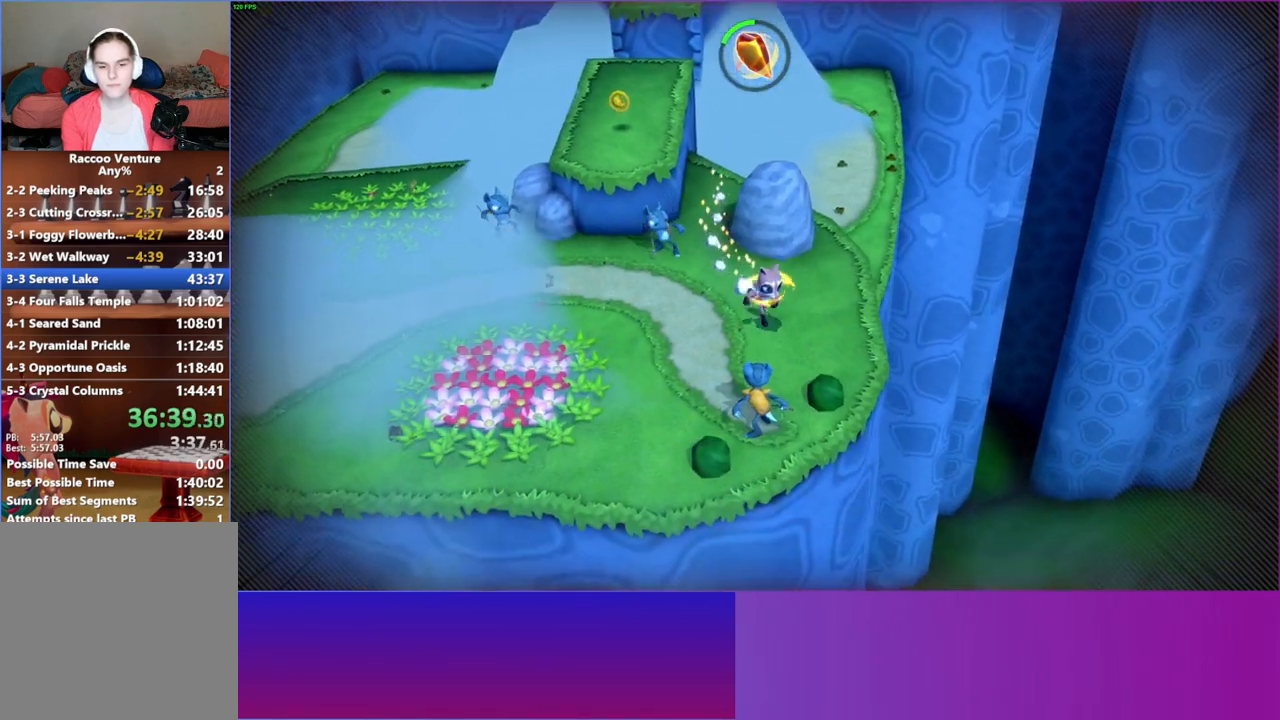
{"buttons": ["A"], "left_stick": "down-right", "right_stick": "center", "events": [[150, "A", "down"]]}
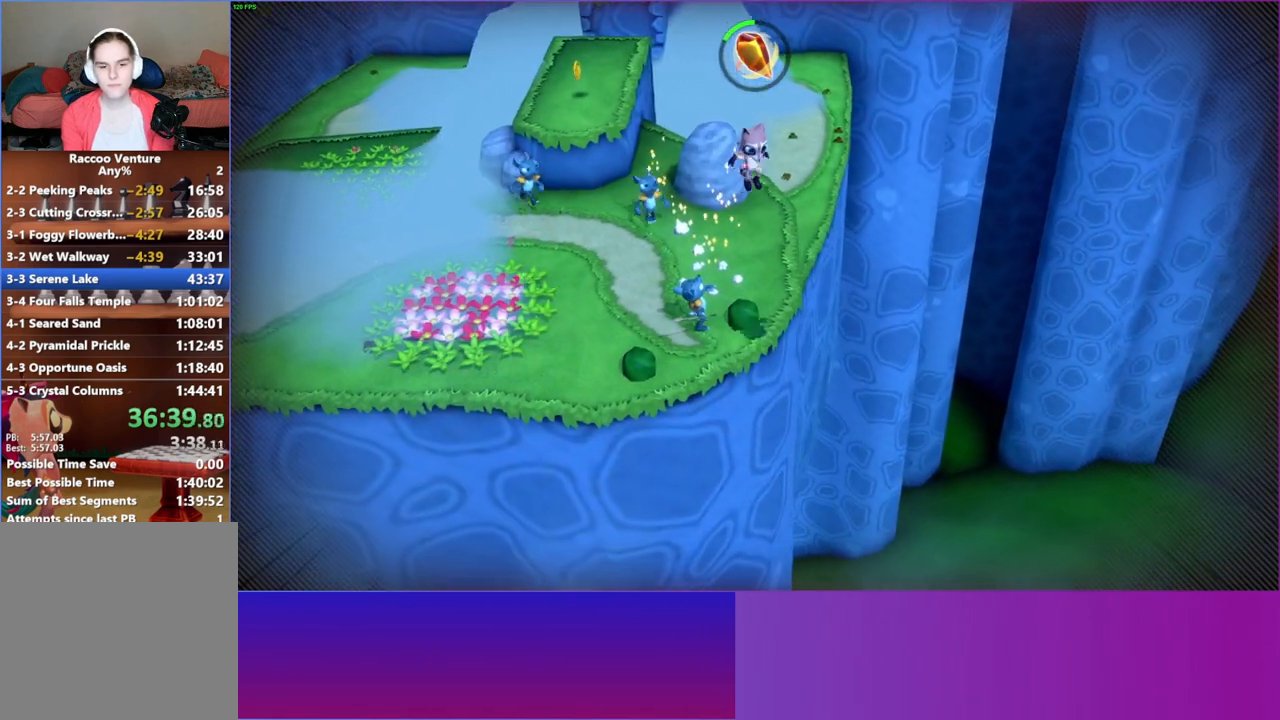
{"buttons": [], "left_stick": "down-right", "right_stick": "center", "events": [[83, "A", "up"], [233, "Y", "down"], [350, "Y", "up"]]}
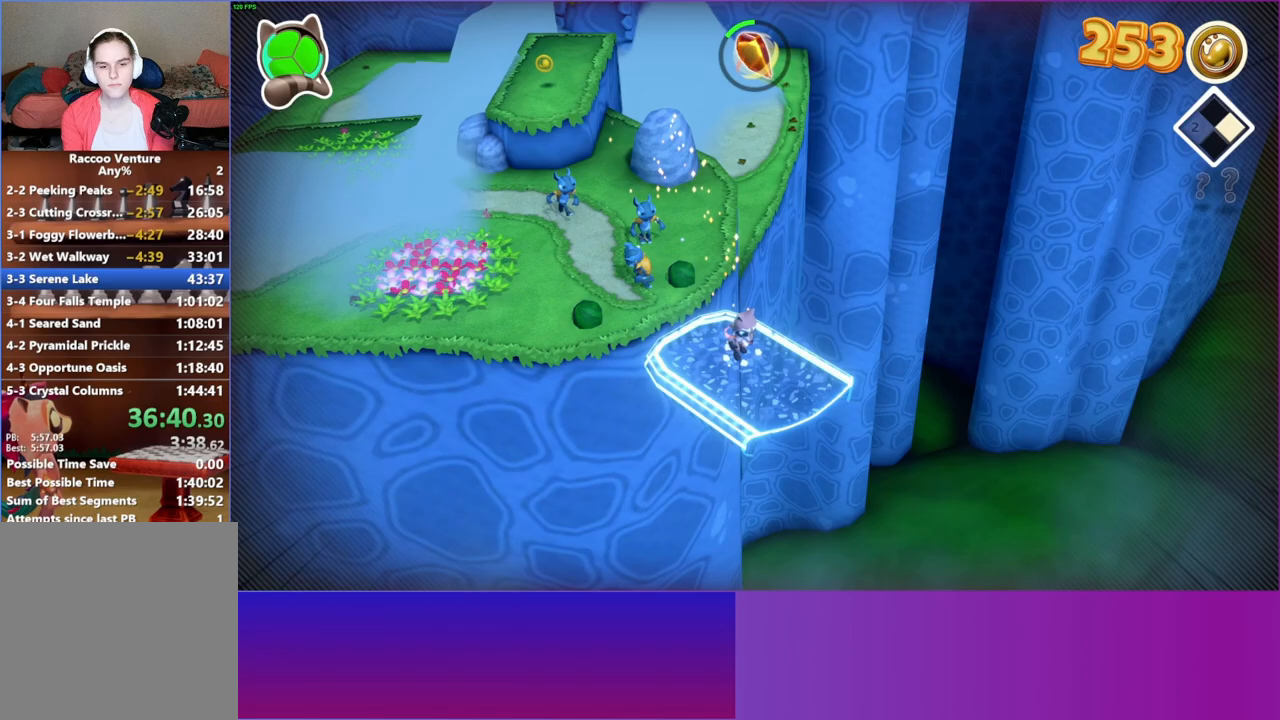
{"buttons": [], "left_stick": "down-right", "right_stick": "center", "events": []}
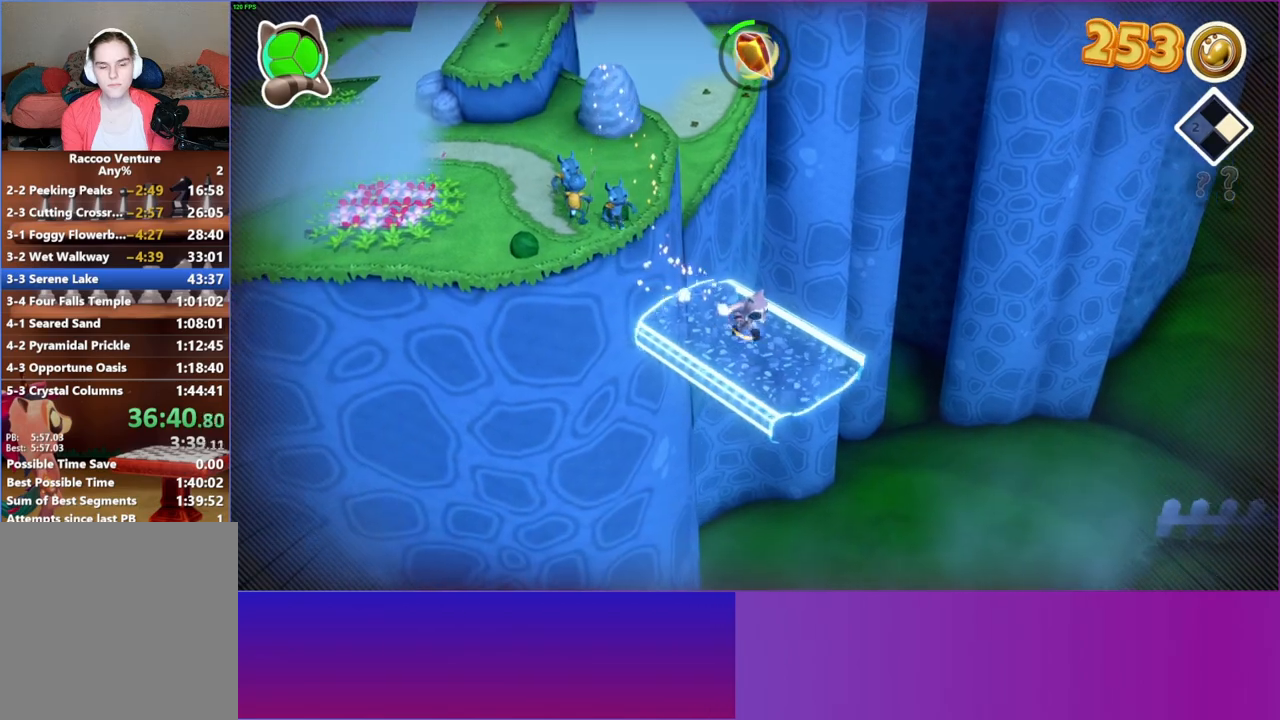
{"buttons": [], "left_stick": "down-right", "right_stick": "center", "events": []}
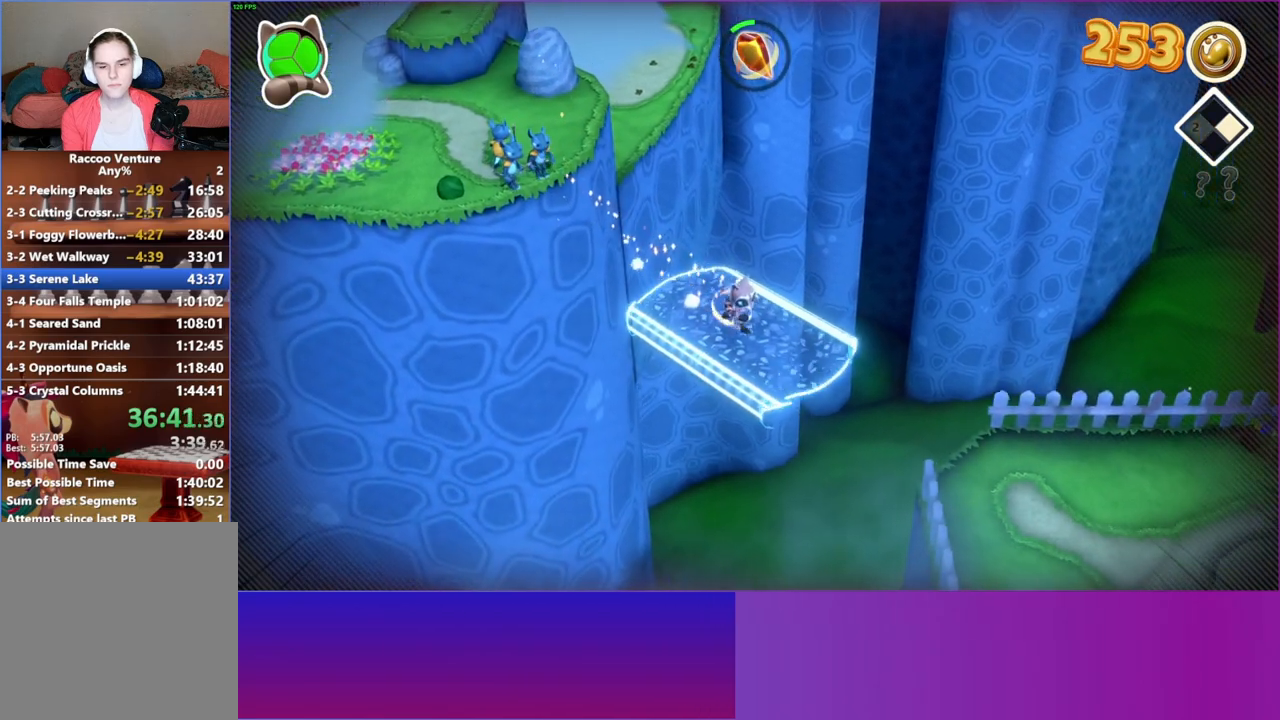
{"buttons": [], "left_stick": "down-right", "right_stick": "center", "events": []}